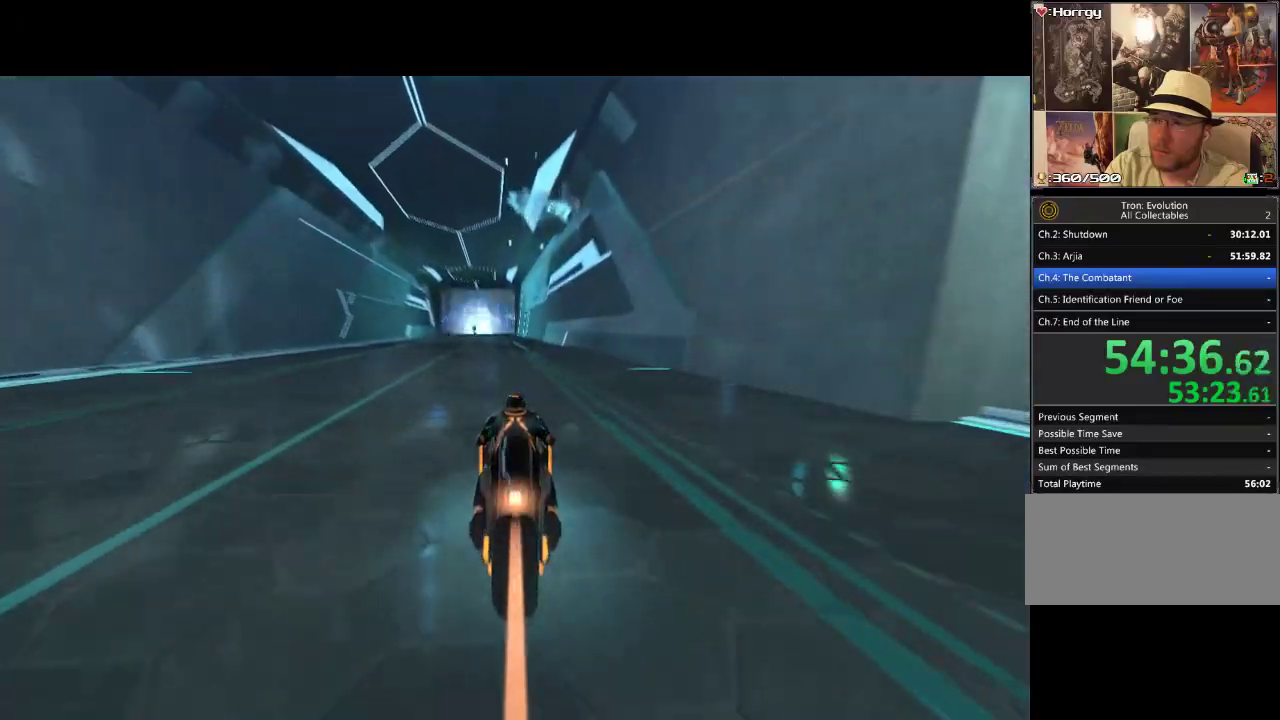
Gameplay with a controller (PlayStation layout); each line is a JSON object with the inputs held at the frame after it. "events" lists button and stick changes between this image and that frame as [ms after this image, input, new state], when the widget could be followed in between. Not read: L3 R3.
{"buttons": ["DPAD_UP"], "events": [[33, "DPAD_LEFT", "down"], [250, "DPAD_LEFT", "up"]]}
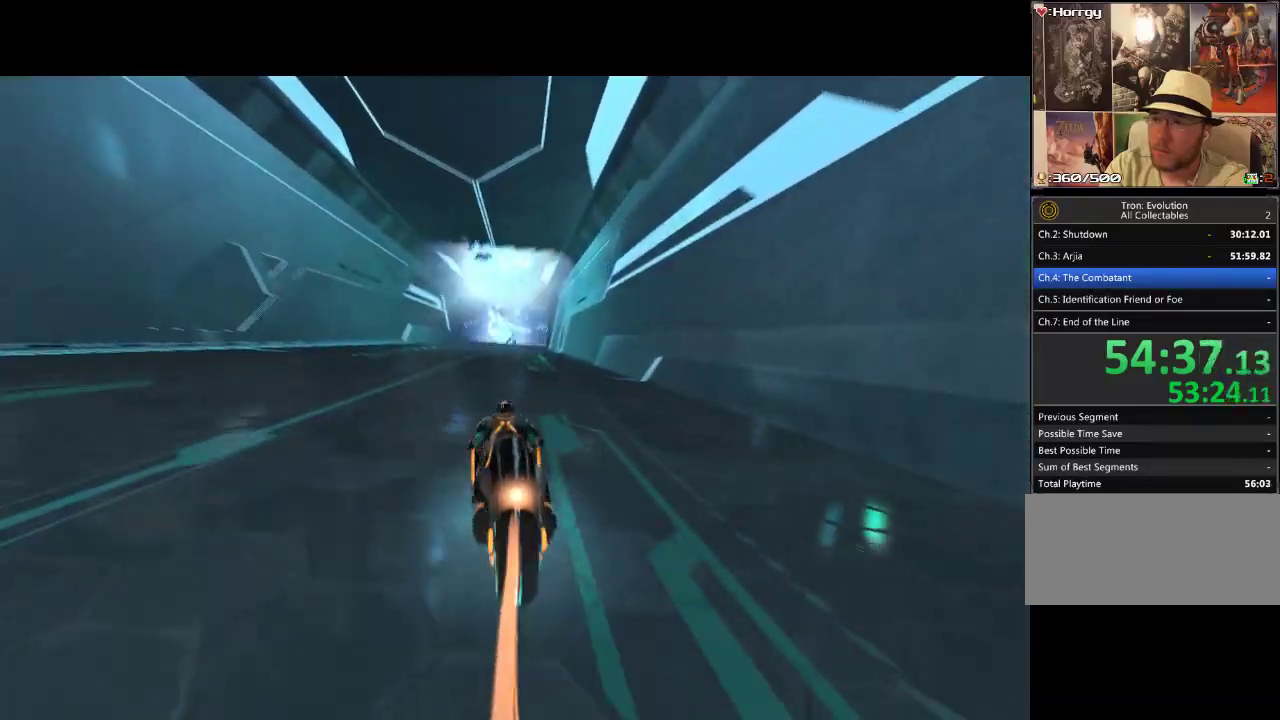
{"buttons": ["DPAD_UP"], "events": [[200, "DPAD_RIGHT", "down"], [283, "DPAD_RIGHT", "up"]]}
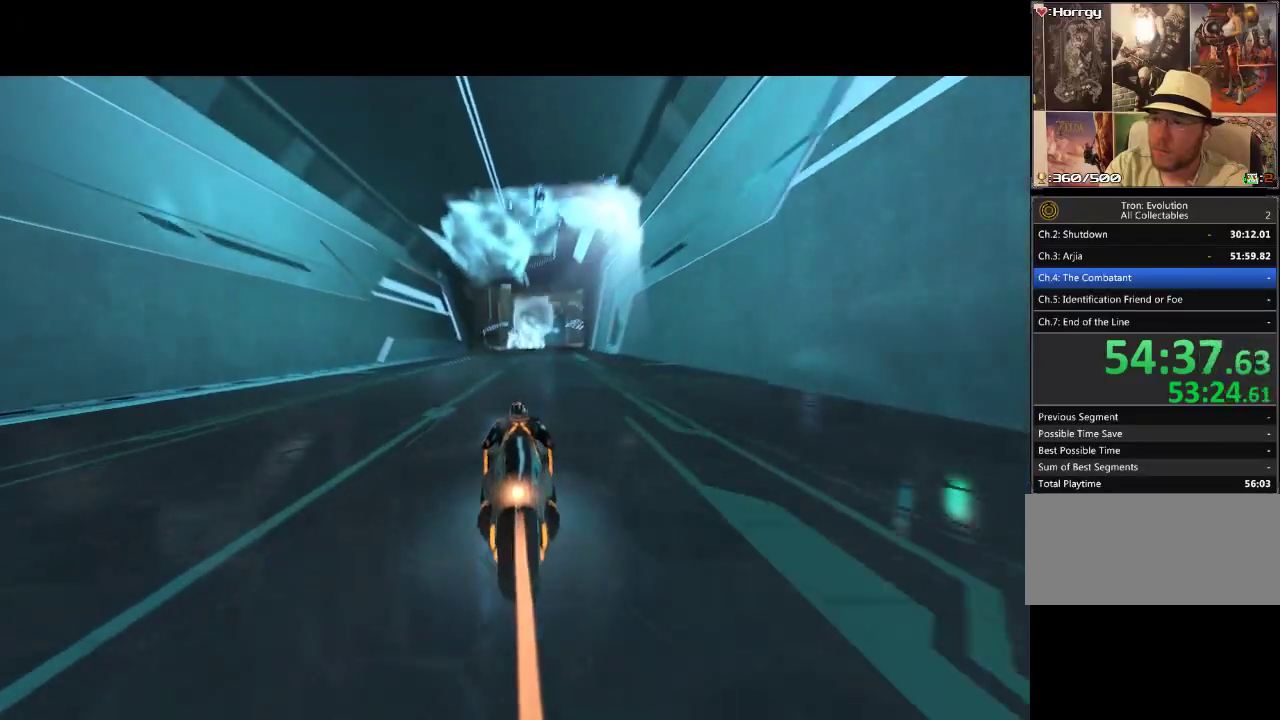
{"buttons": ["DPAD_UP"], "events": [[17, "DPAD_RIGHT", "down"], [100, "DPAD_RIGHT", "up"]]}
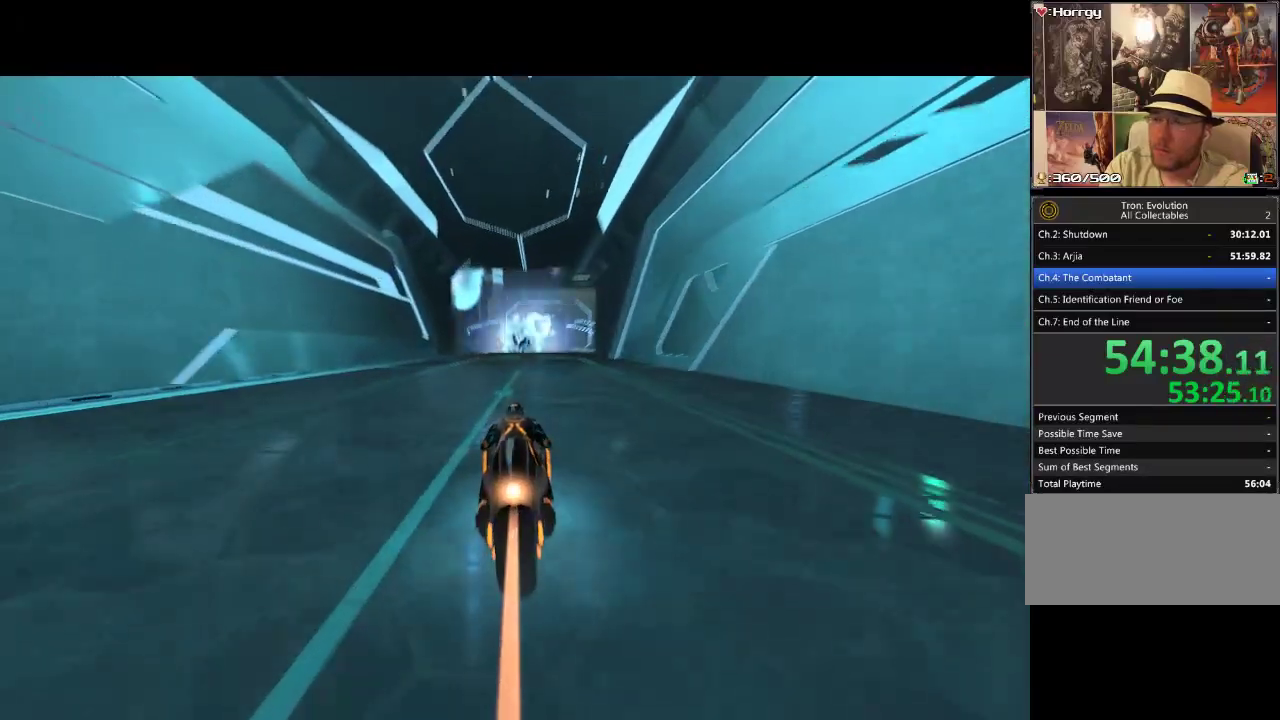
{"buttons": ["DPAD_UP"], "events": [[50, "DPAD_RIGHT", "down"], [133, "DPAD_RIGHT", "up"]]}
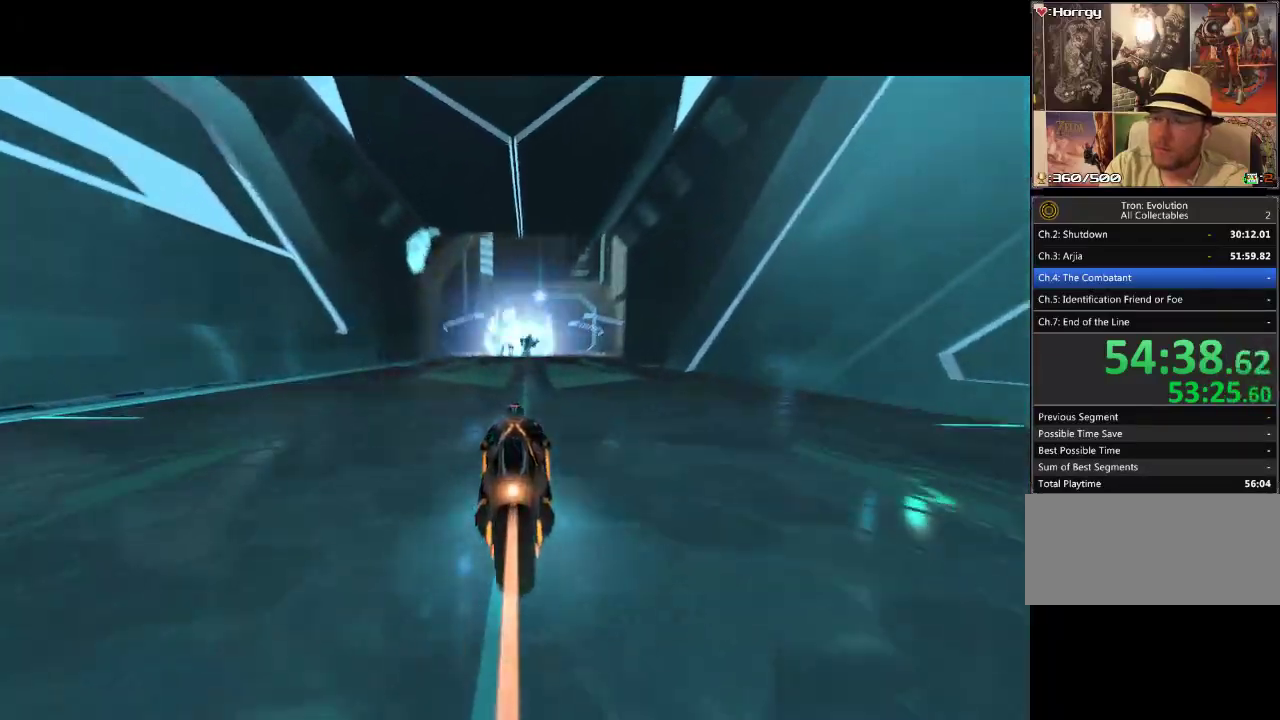
{"buttons": ["DPAD_UP"], "events": [[117, "DPAD_RIGHT", "down"], [233, "DPAD_RIGHT", "up"]]}
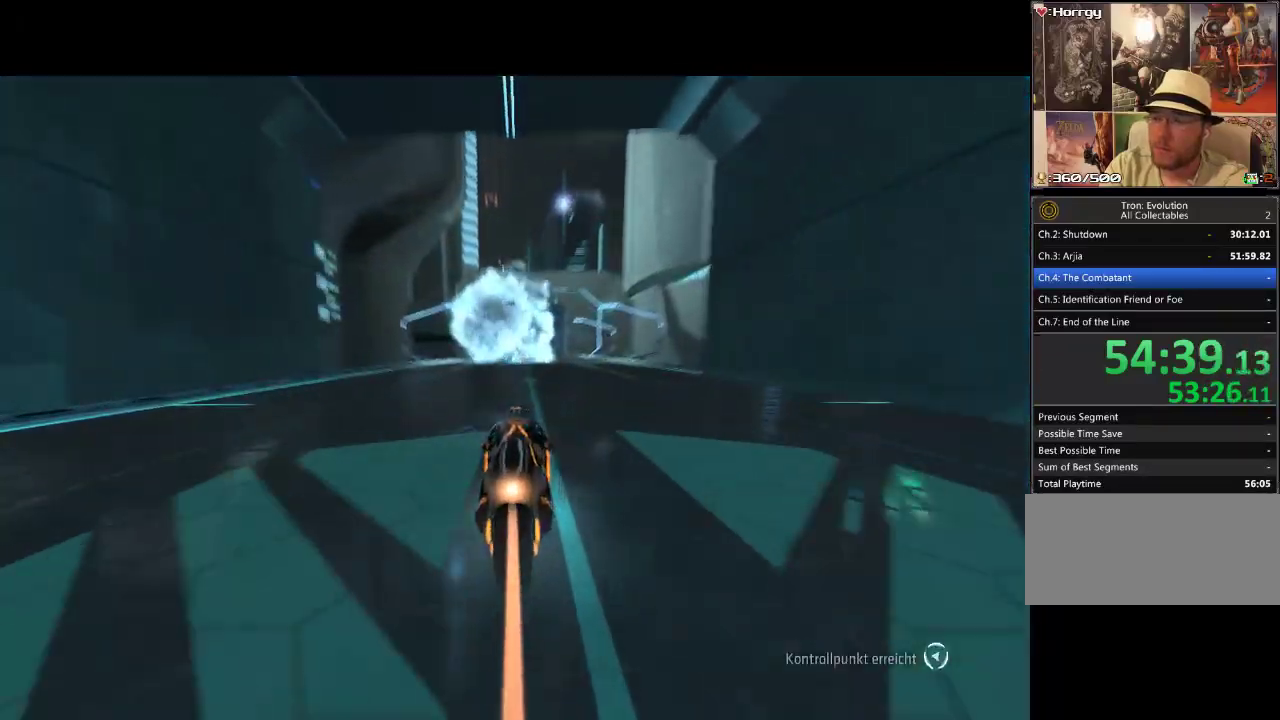
{"buttons": ["DPAD_UP"], "events": []}
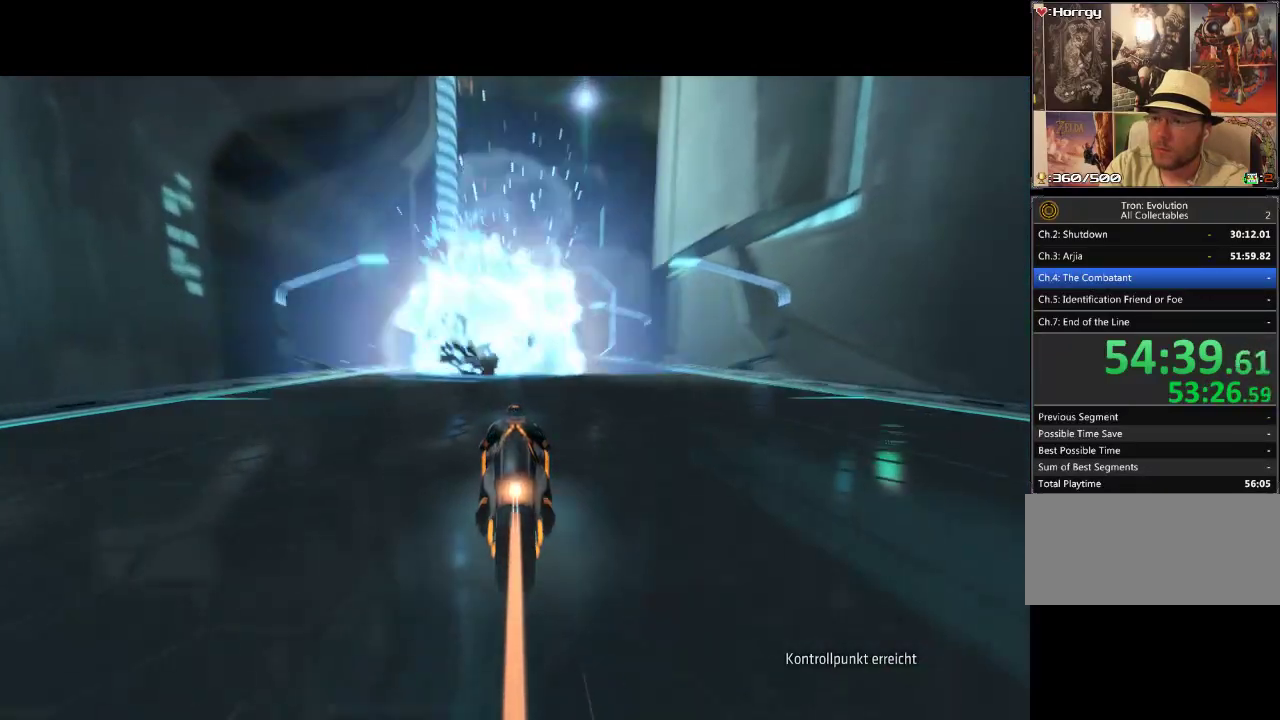
{"buttons": ["DPAD_UP"], "events": []}
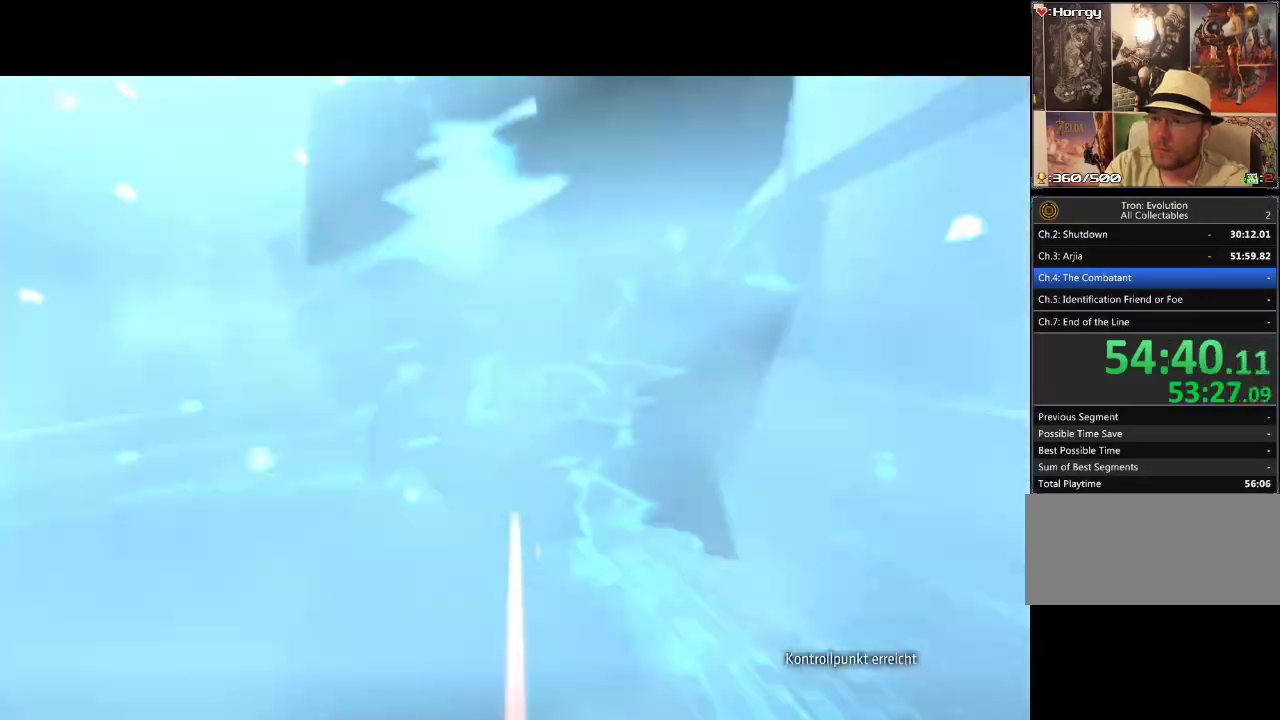
{"buttons": ["DPAD_UP", "DPAD_RIGHT"], "events": [[483, "DPAD_RIGHT", "down"]]}
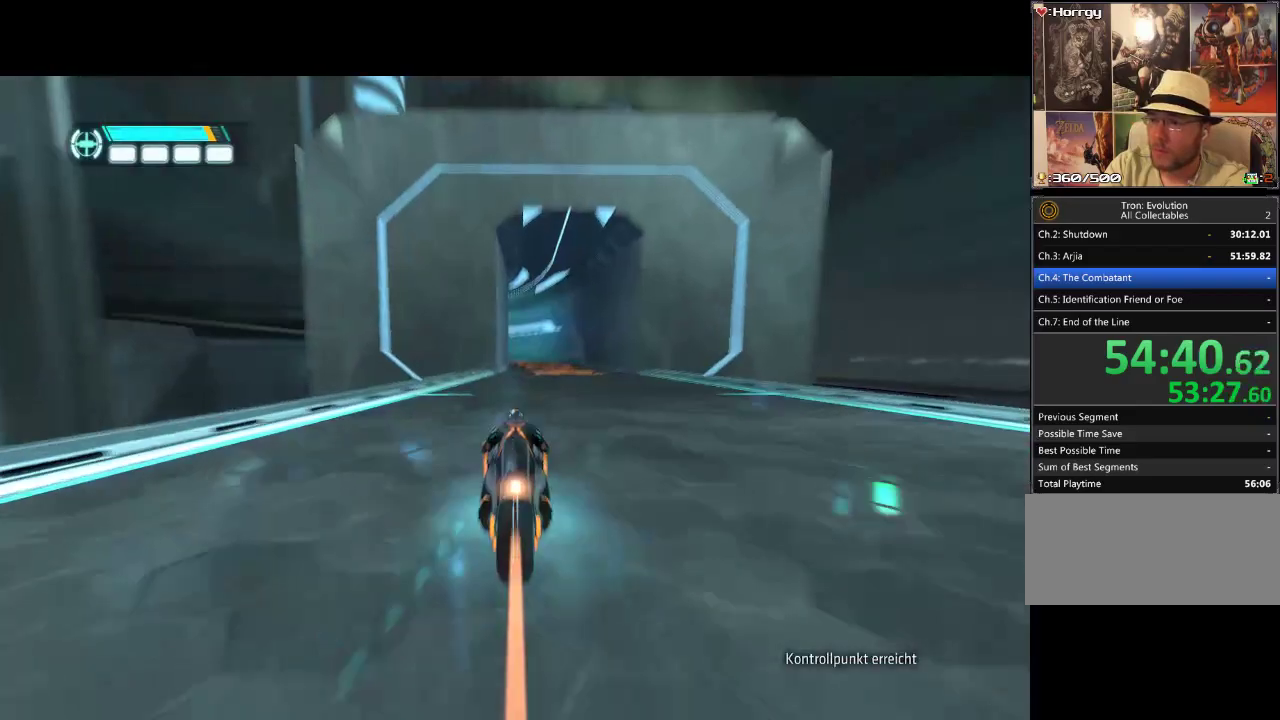
{"buttons": ["DPAD_UP"], "events": [[167, "DPAD_RIGHT", "up"]]}
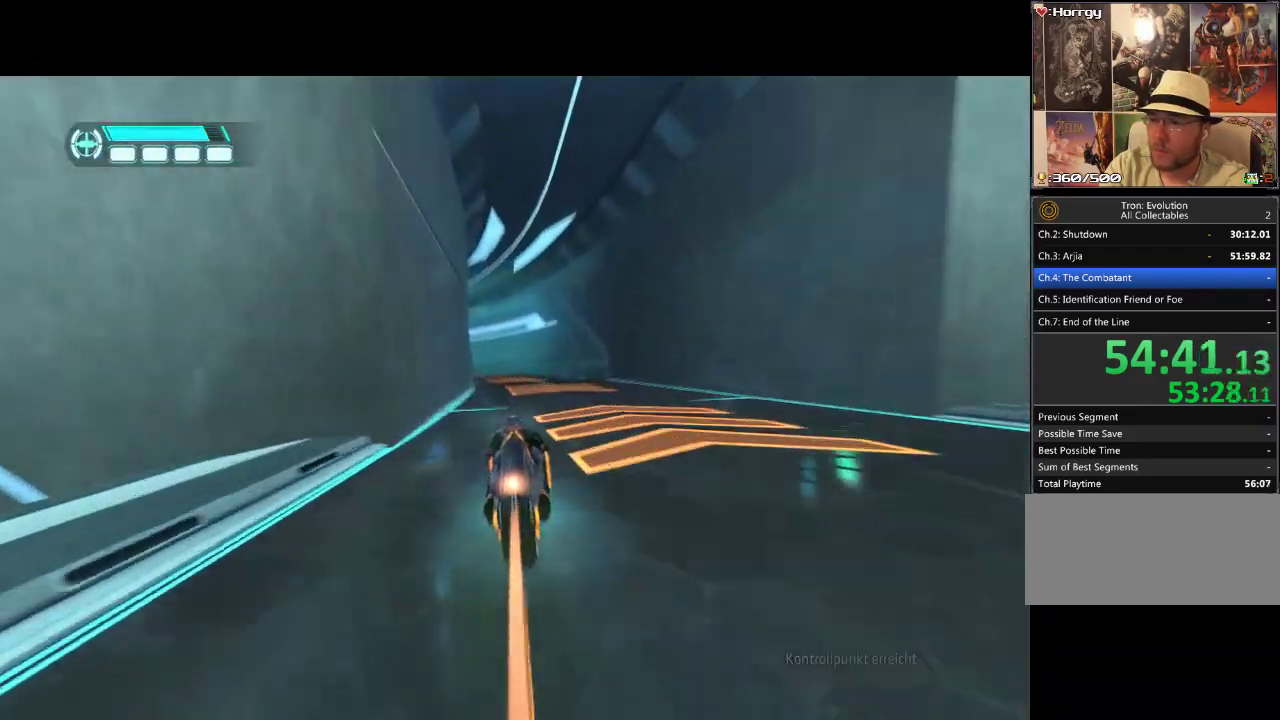
{"buttons": ["DPAD_UP"], "events": [[100, "DPAD_LEFT", "down"], [383, "DPAD_LEFT", "up"]]}
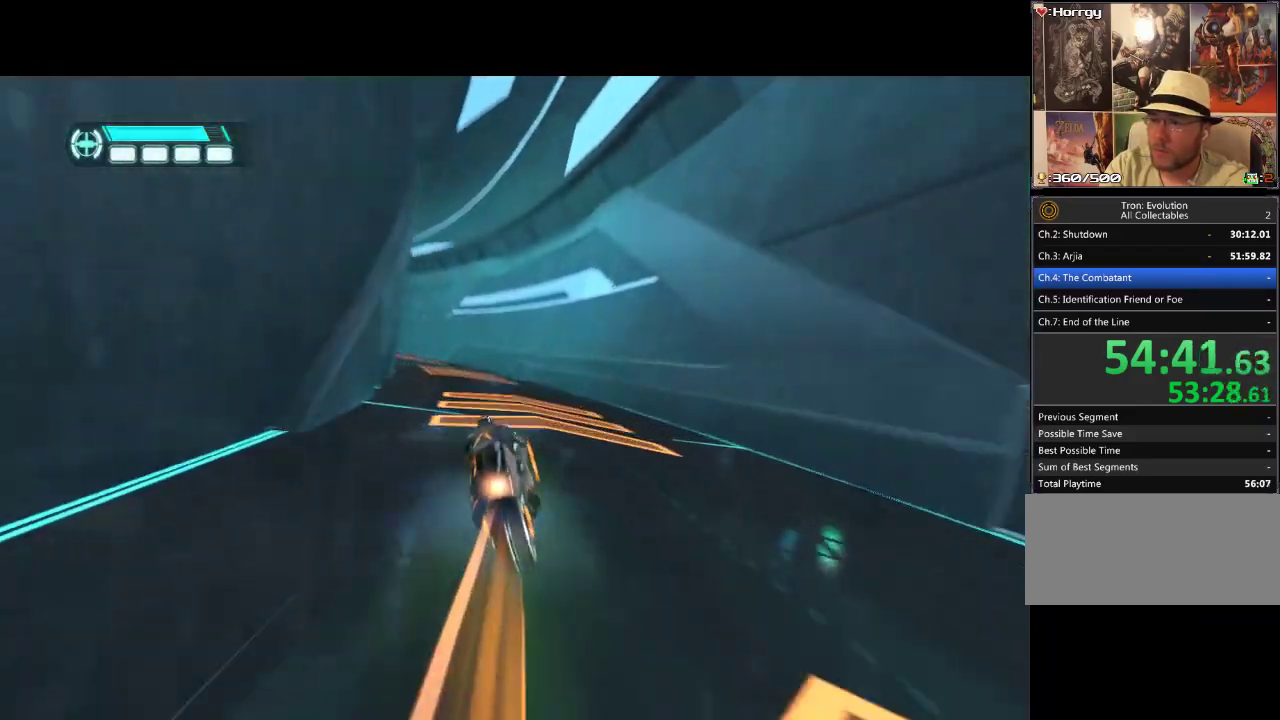
{"buttons": ["DPAD_UP", "DPAD_LEFT"], "events": [[83, "DPAD_LEFT", "down"]]}
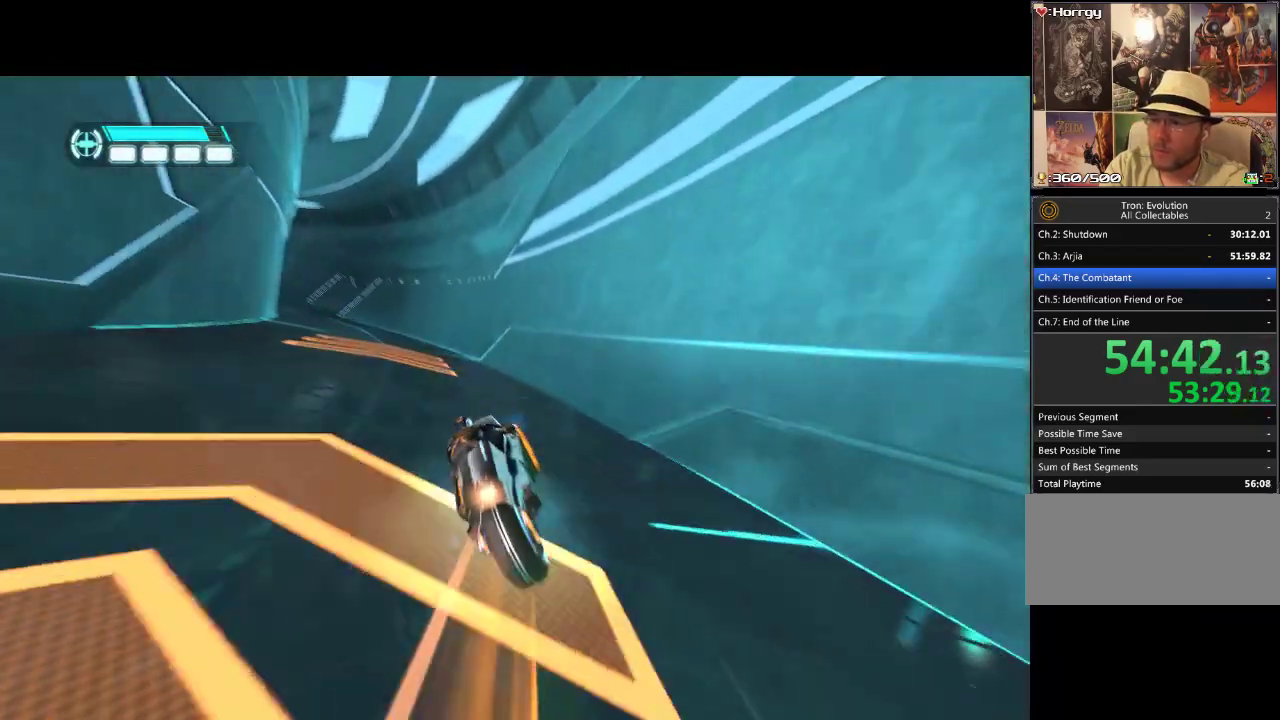
{"buttons": ["DPAD_UP"], "events": [[400, "DPAD_LEFT", "up"]]}
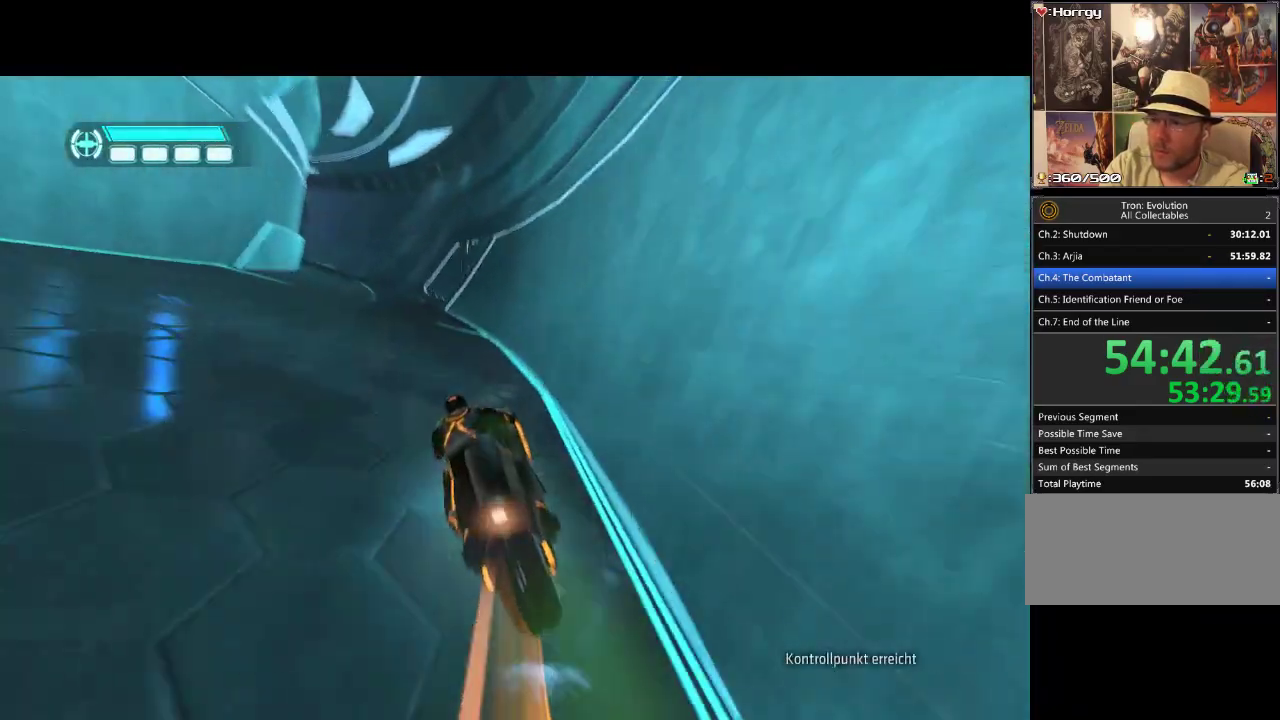
{"buttons": ["DPAD_UP", "DPAD_LEFT"], "events": [[217, "DPAD_LEFT", "down"]]}
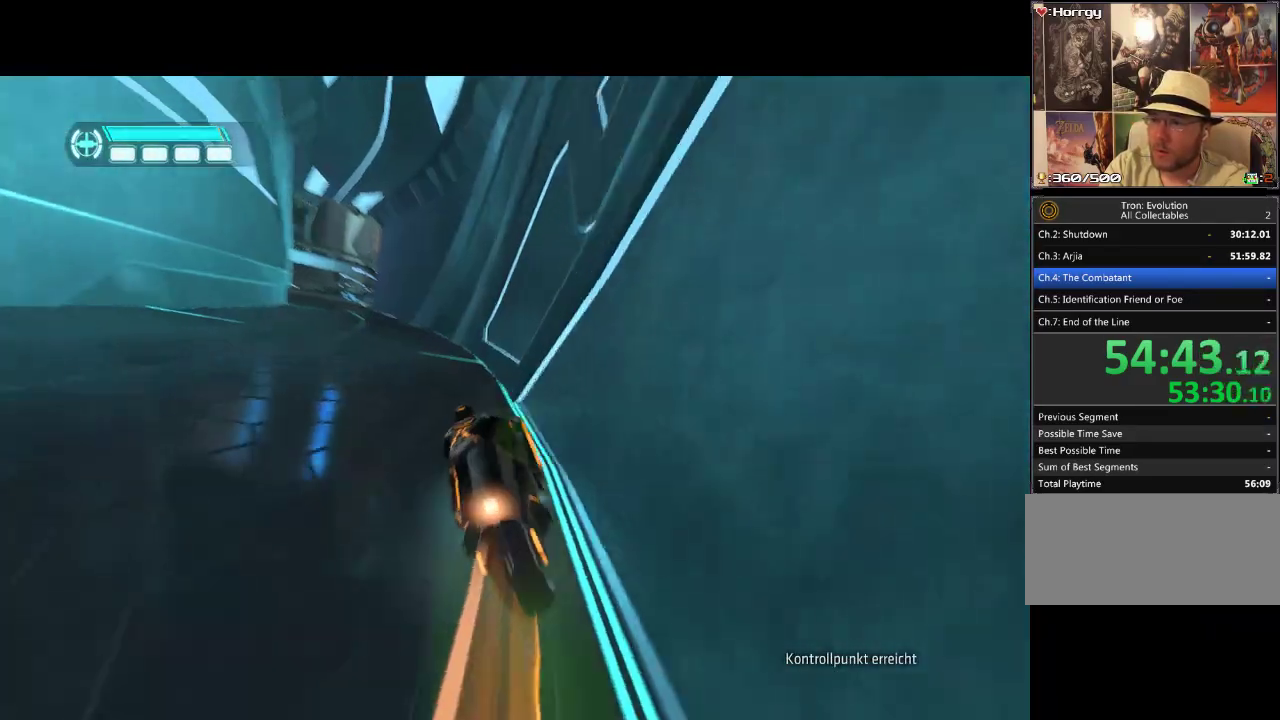
{"buttons": ["DPAD_UP"], "events": [[283, "DPAD_LEFT", "up"]]}
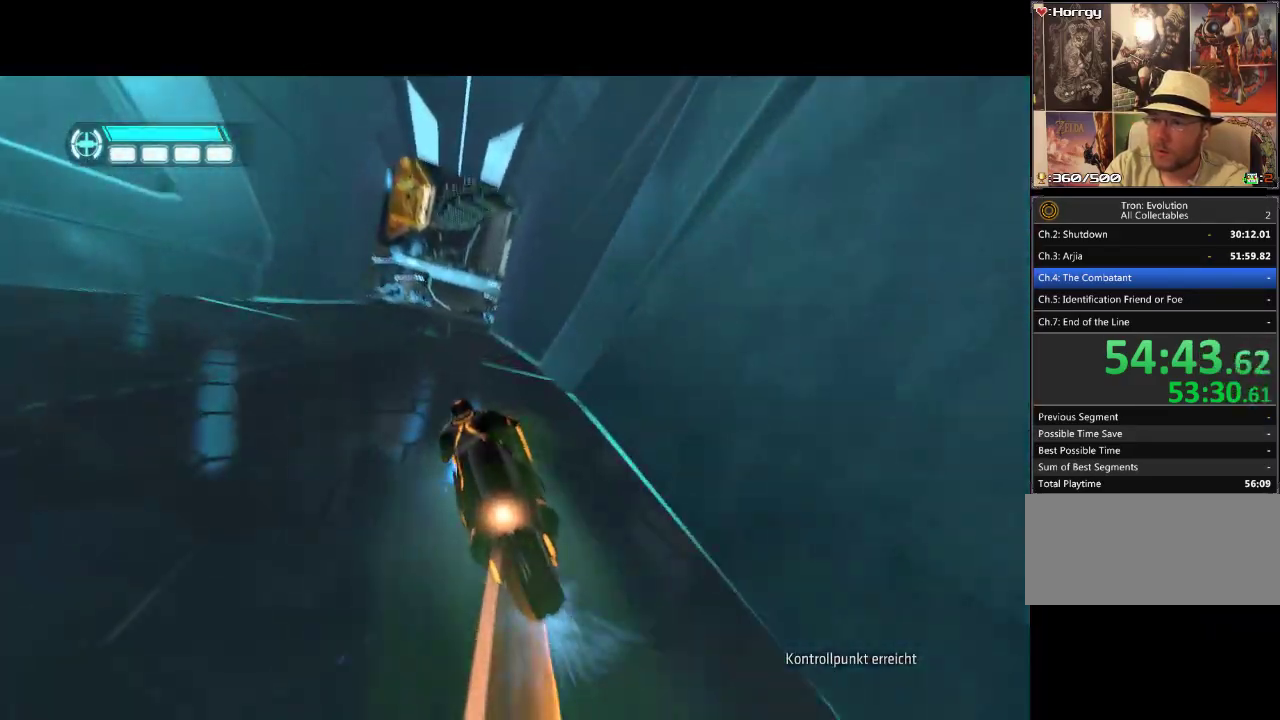
{"buttons": ["DPAD_UP"], "events": []}
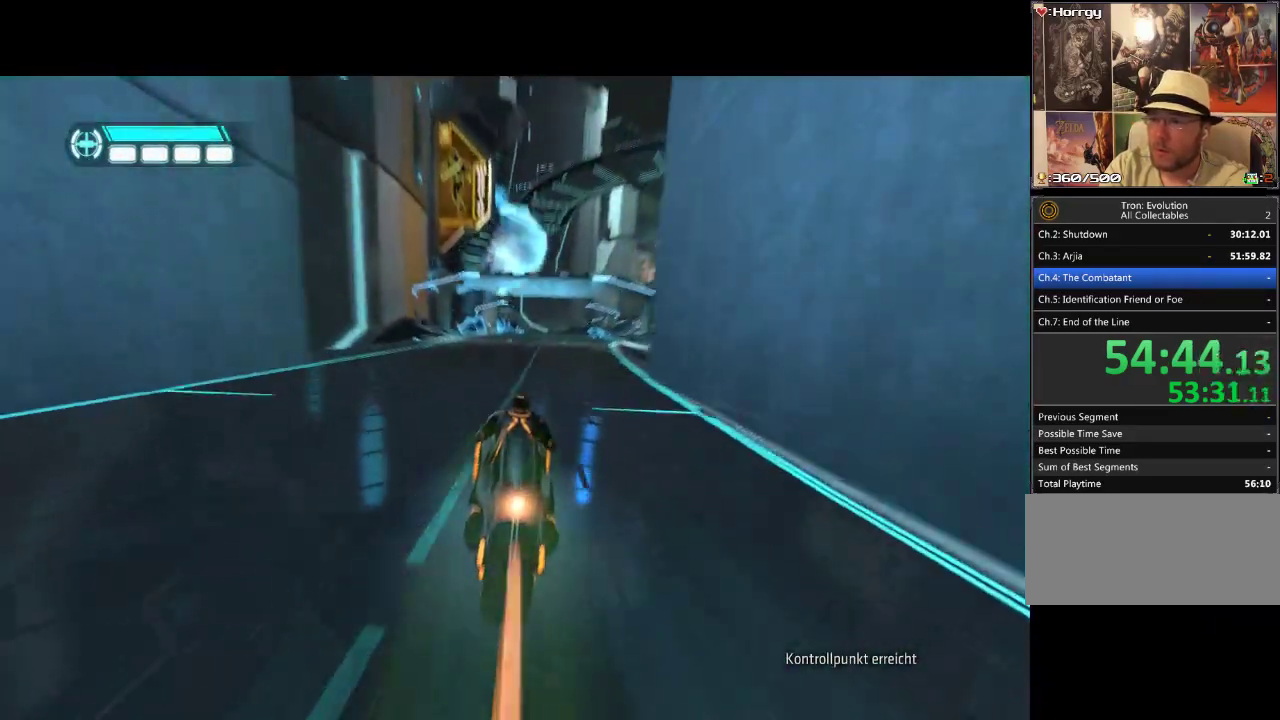
{"buttons": ["DPAD_UP"], "events": [[250, "DPAD_RIGHT", "down"], [467, "DPAD_RIGHT", "up"]]}
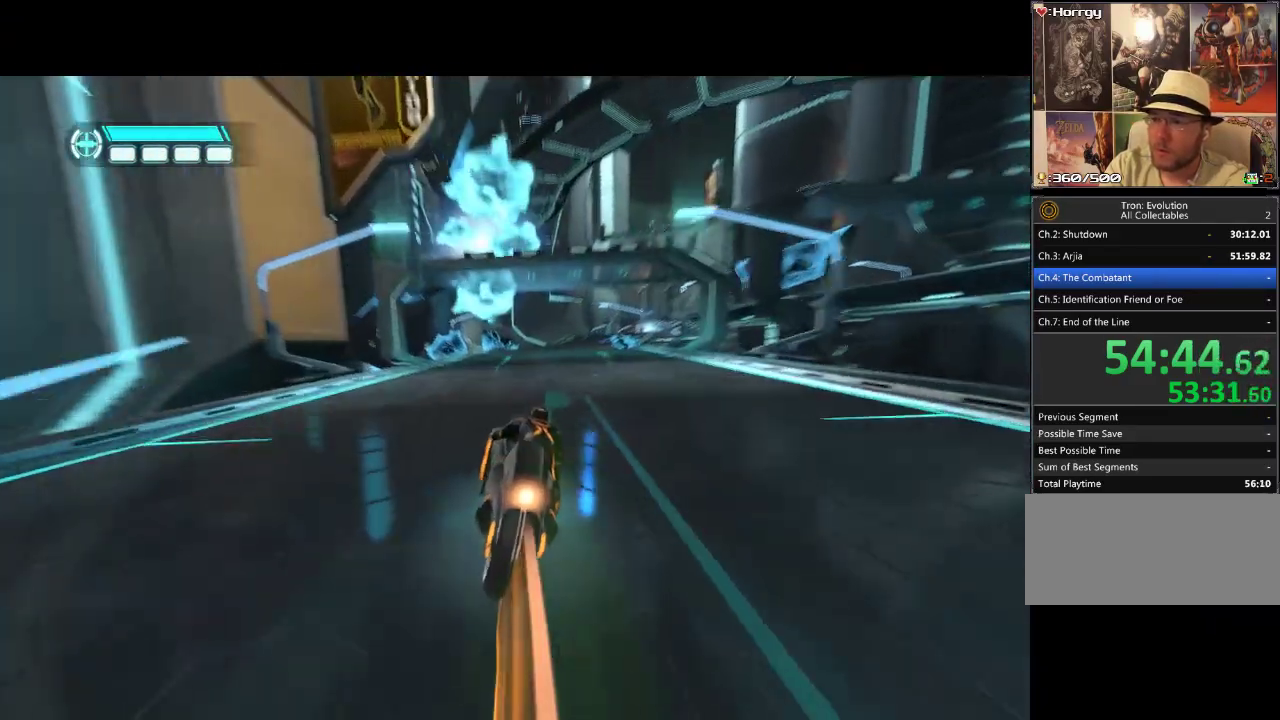
{"buttons": ["DPAD_UP", "DPAD_RIGHT"], "events": [[317, "DPAD_RIGHT", "down"]]}
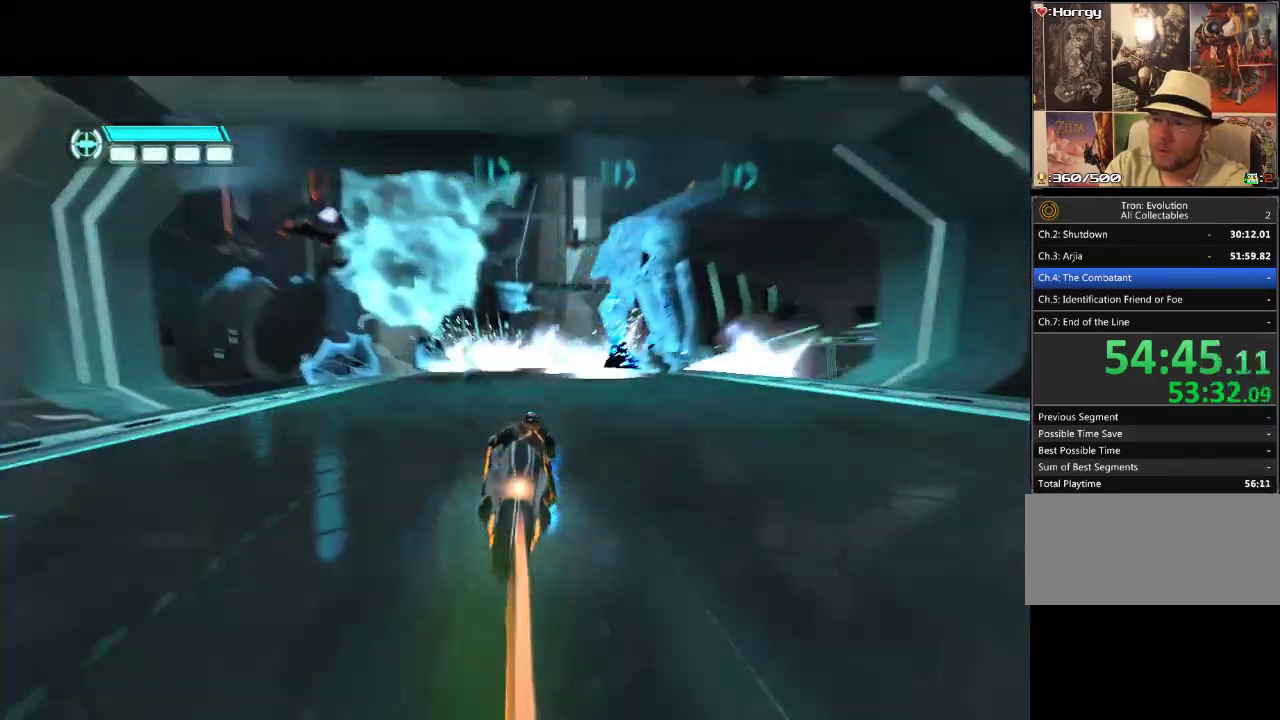
{"buttons": ["DPAD_UP", "DPAD_RIGHT"], "events": [[17, "DPAD_RIGHT", "up"], [400, "DPAD_RIGHT", "down"]]}
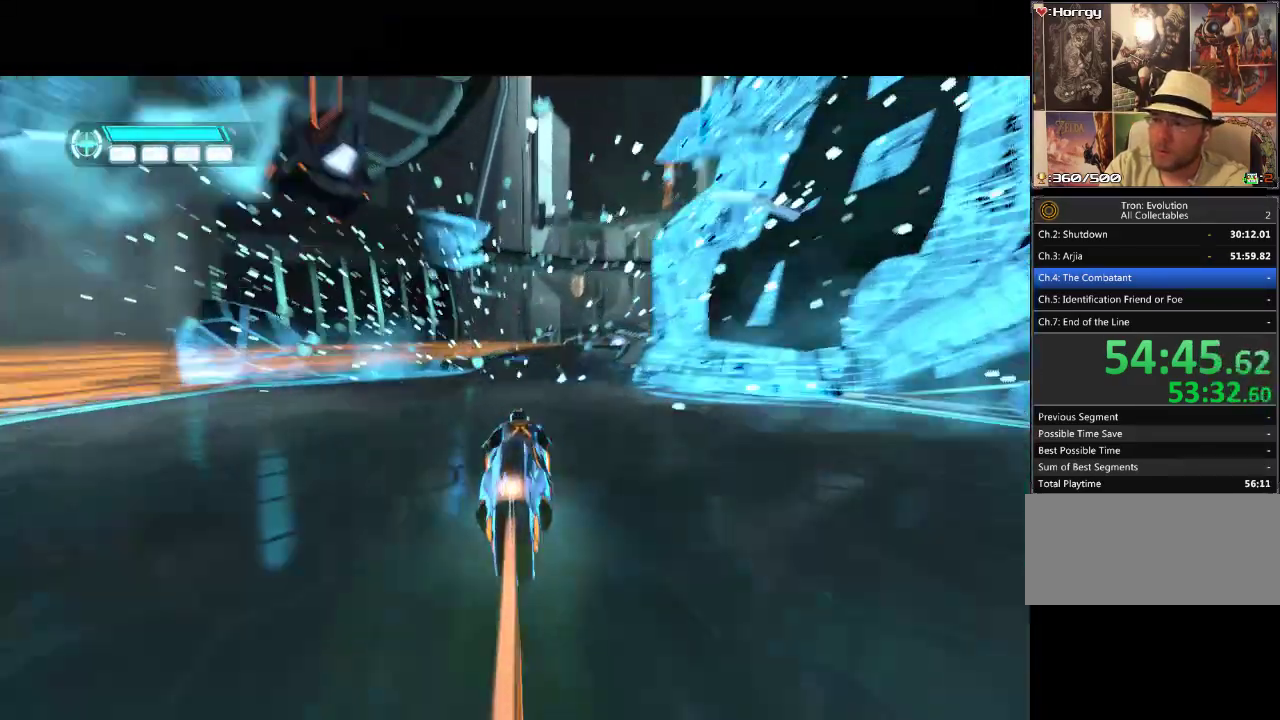
{"buttons": ["DPAD_UP", "DPAD_RIGHT"], "events": [[33, "DPAD_RIGHT", "up"], [417, "DPAD_RIGHT", "down"]]}
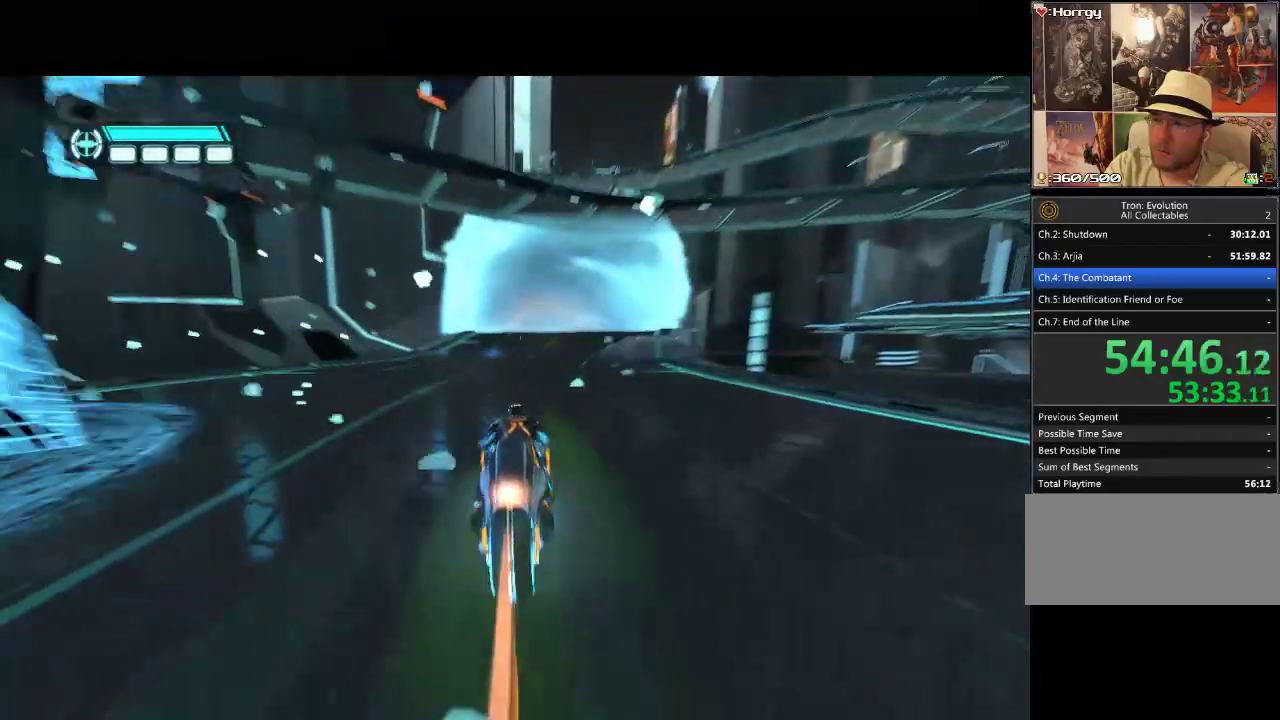
{"buttons": ["DPAD_UP"], "events": [[217, "DPAD_RIGHT", "up"]]}
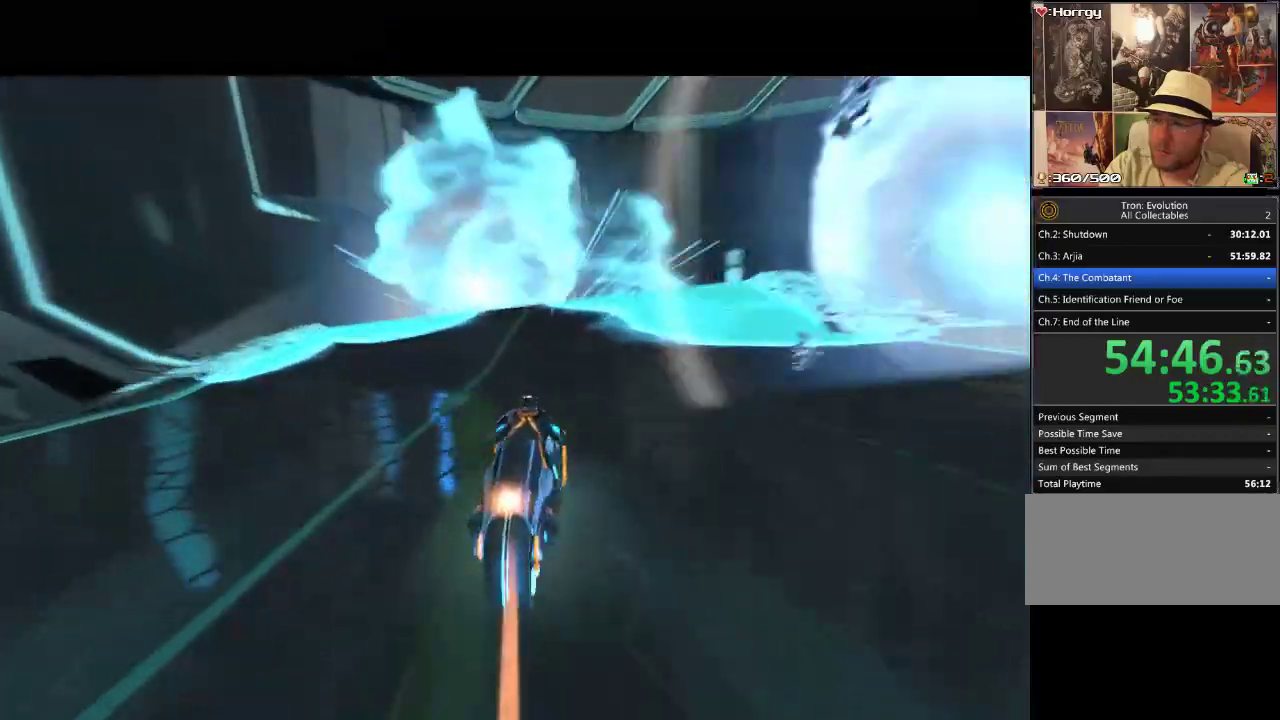
{"buttons": ["DPAD_UP"], "events": []}
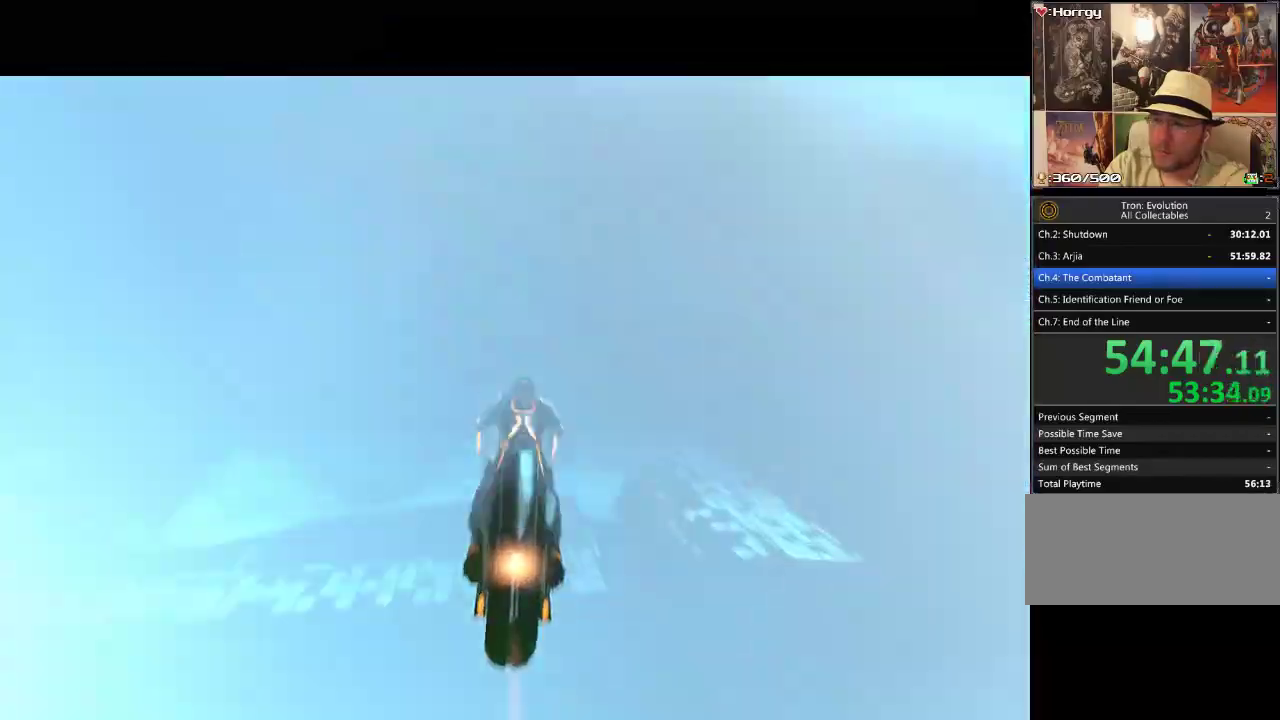
{"buttons": ["DPAD_UP"], "events": []}
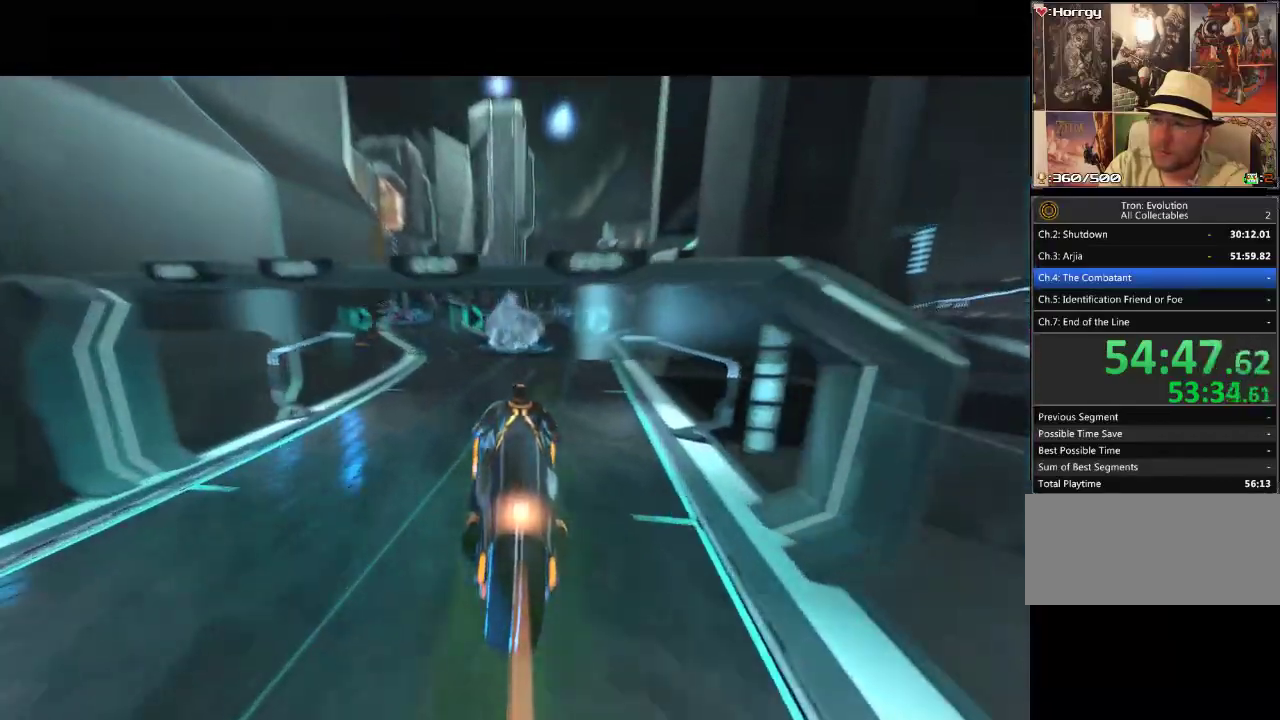
{"buttons": ["DPAD_UP", "DPAD_LEFT"], "events": [[400, "DPAD_LEFT", "down"]]}
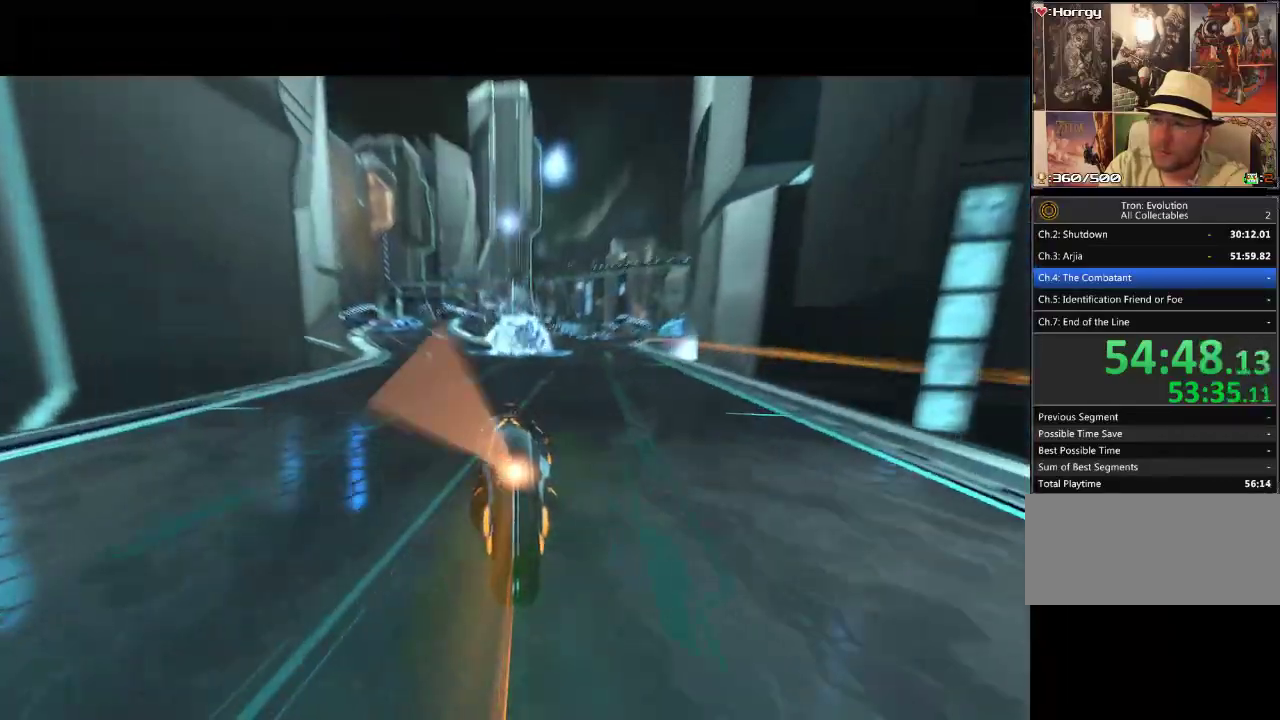
{"buttons": ["DPAD_UP"], "events": [[217, "DPAD_LEFT", "up"], [283, "DPAD_LEFT", "down"], [367, "DPAD_LEFT", "up"]]}
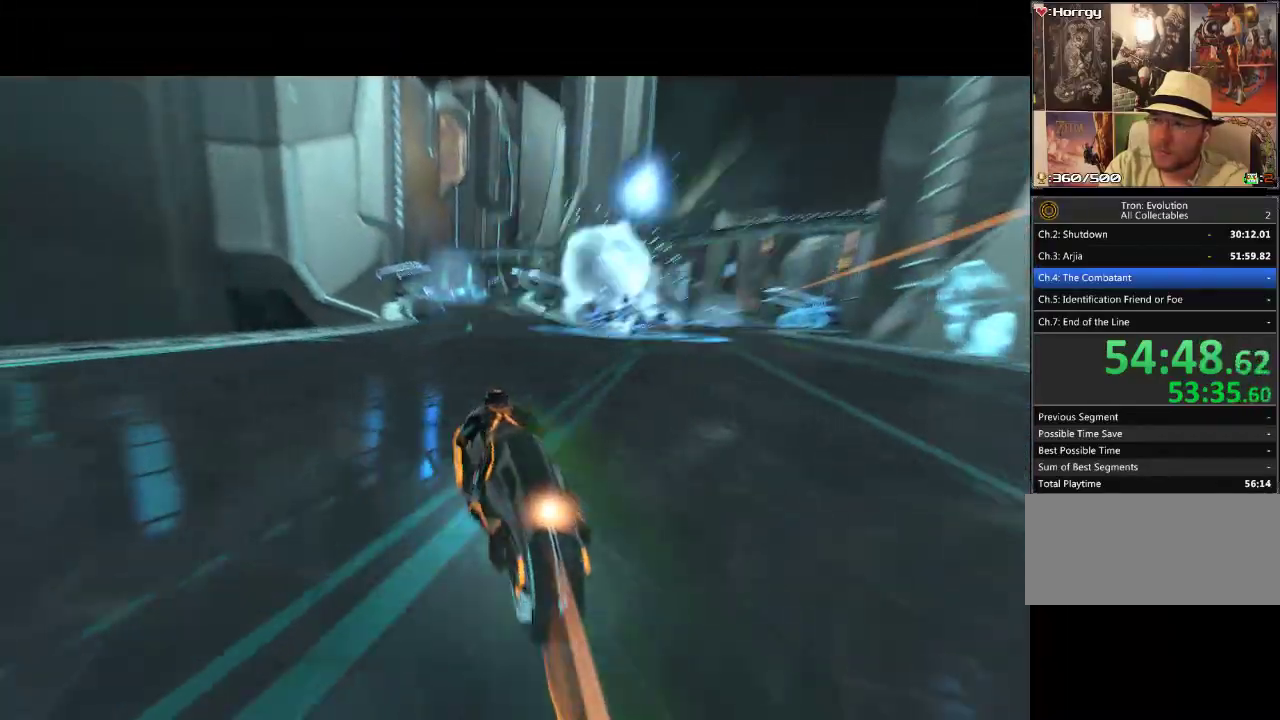
{"buttons": ["DPAD_UP", "DPAD_RIGHT"], "events": [[200, "DPAD_RIGHT", "down"]]}
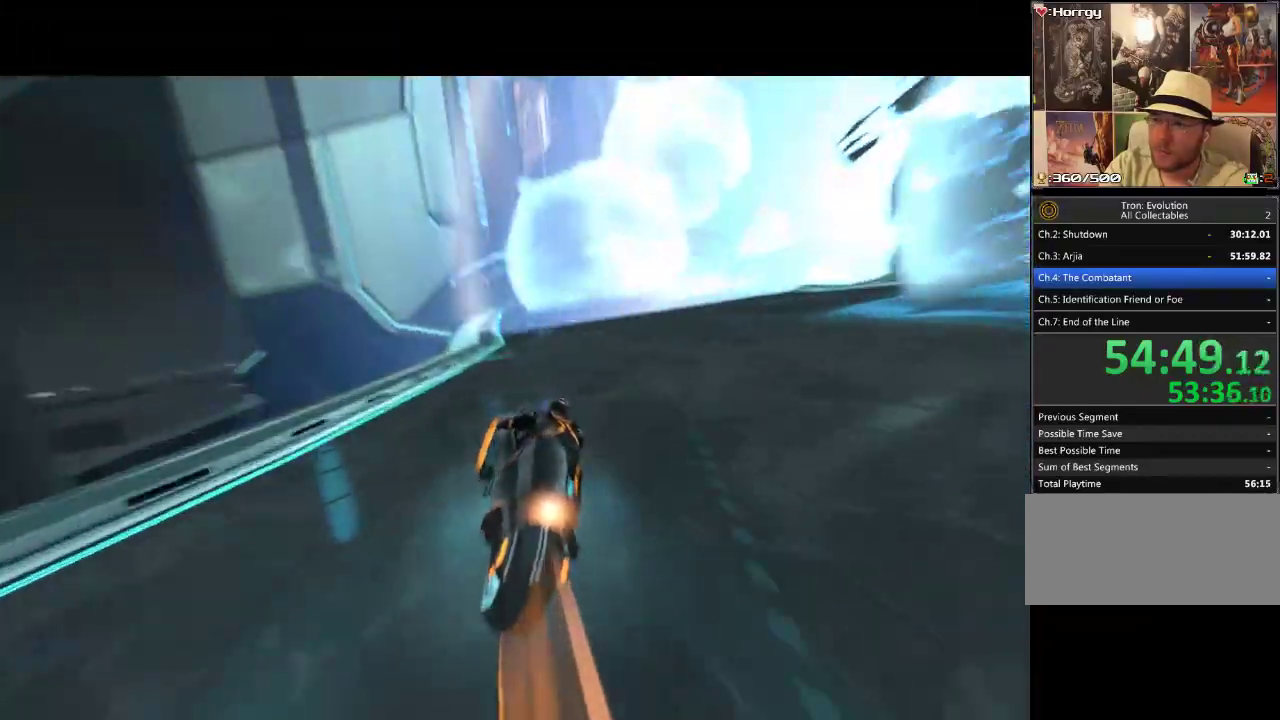
{"buttons": ["DPAD_UP", "DPAD_RIGHT"], "events": [[67, "DPAD_RIGHT", "up"], [433, "DPAD_RIGHT", "down"]]}
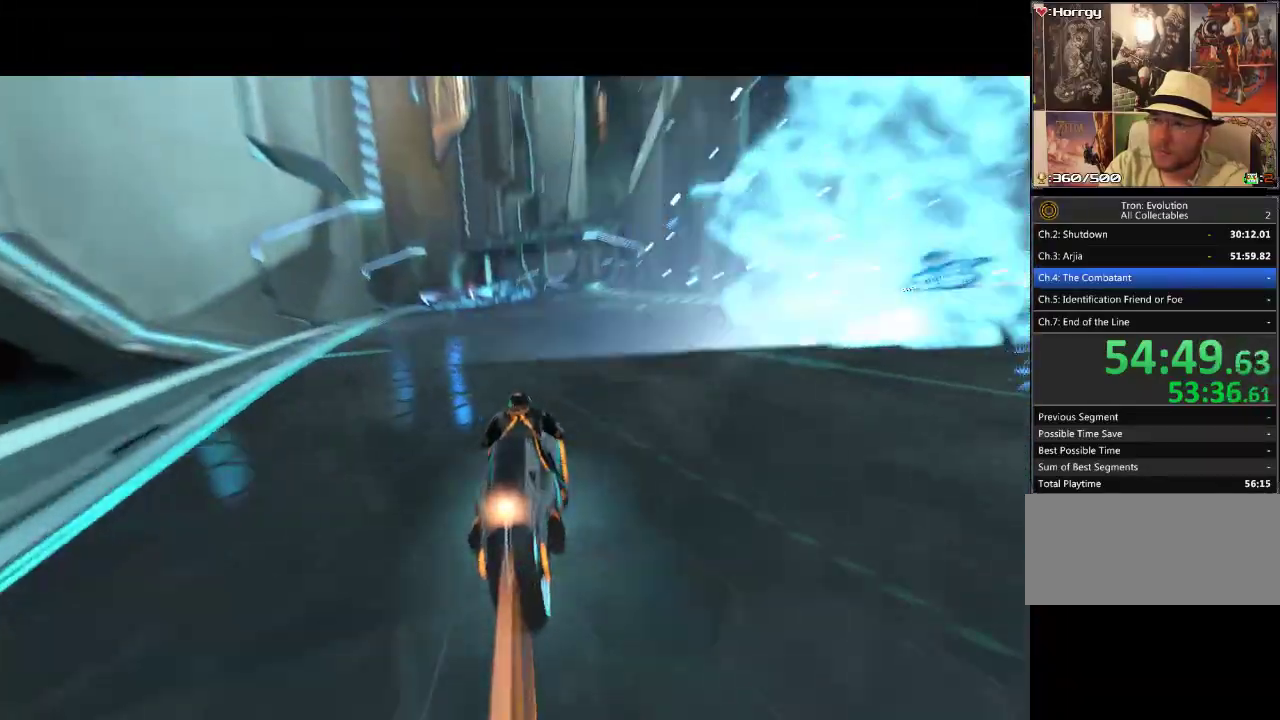
{"buttons": ["DPAD_UP"], "events": [[67, "DPAD_RIGHT", "up"]]}
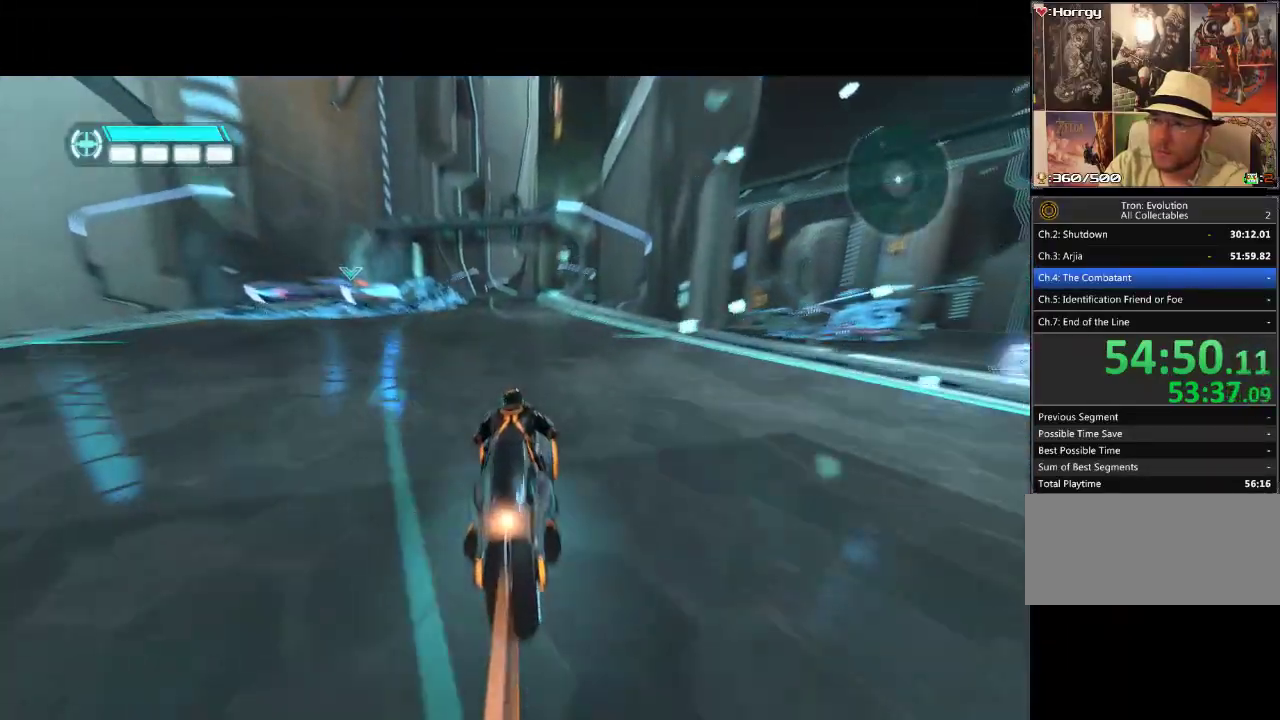
{"buttons": ["DPAD_UP"], "events": [[67, "DPAD_LEFT", "down"], [200, "DPAD_LEFT", "up"]]}
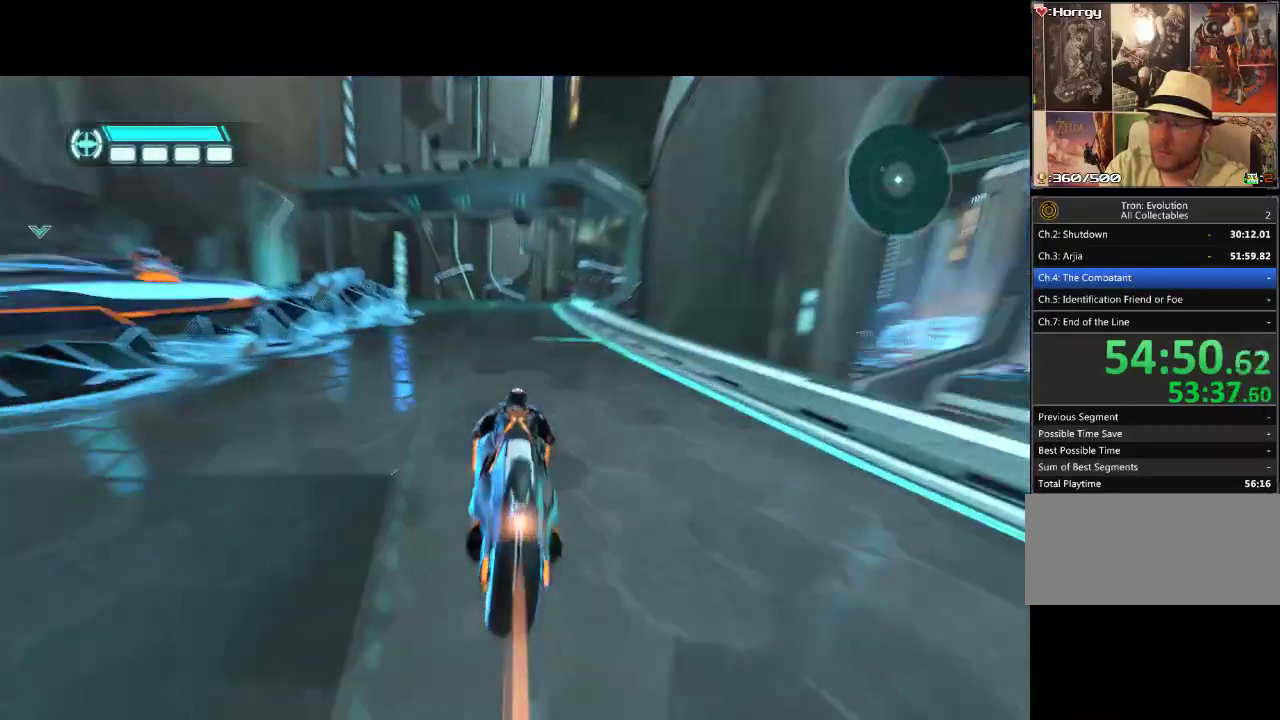
{"buttons": ["DPAD_UP"], "events": [[100, "DPAD_RIGHT", "down"], [300, "DPAD_RIGHT", "up"]]}
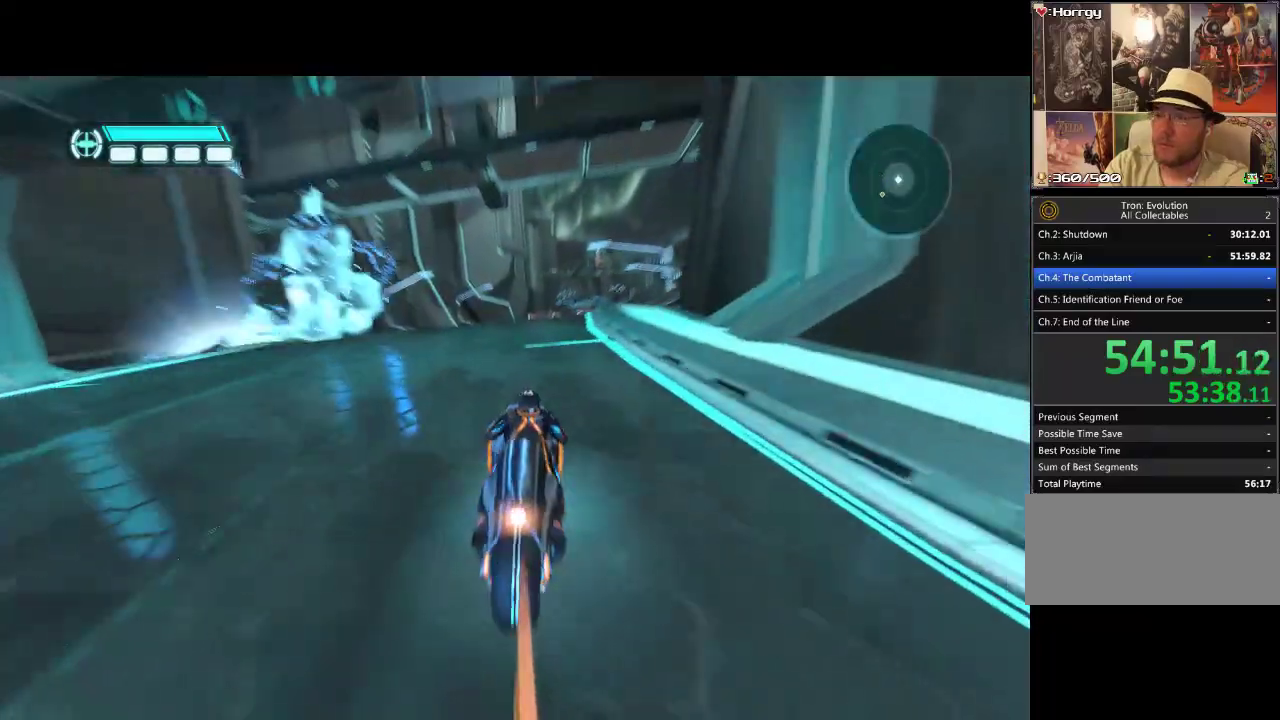
{"buttons": ["DPAD_UP", "DPAD_RIGHT"], "events": [[283, "DPAD_RIGHT", "down"]]}